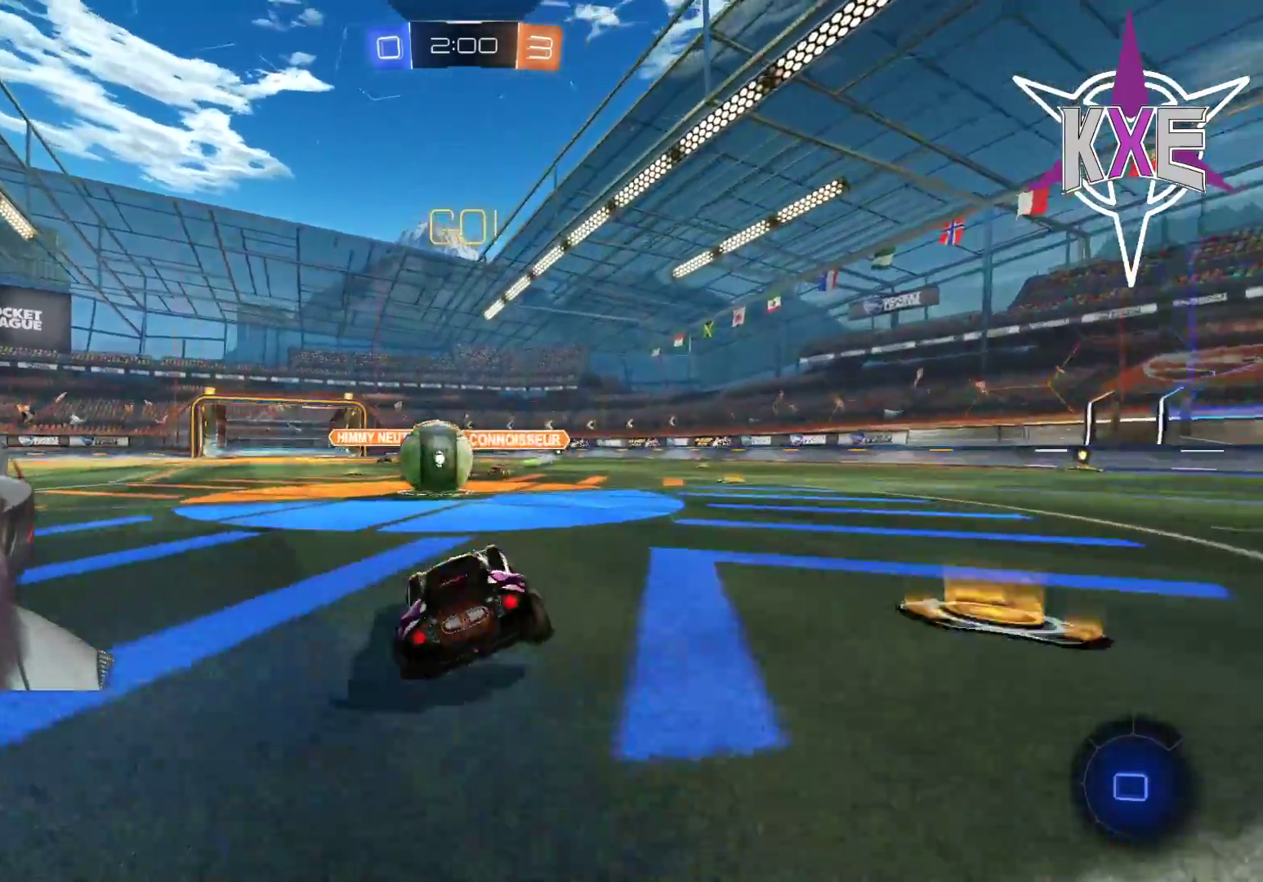
Gameplay with a controller (PlayStation layout); each line is a JSON object with the inputs held at the frame after it. "events" lists button and stick changes between this image and that frame as [ms after this image, input, new state], when the widget could be followed in between.
{"buttons": ["L1", "R1", "R2"], "left_stick": "up", "right_stick": "center", "events": [[67, "L1", "down"], [67, "left_stick", "up"], [133, "CROSS", "down"], [167, "L3", "down"], [217, "CROSS", "up"], [300, "CROSS", "down"], [317, "L3", "up"], [467, "CROSS", "up"]]}
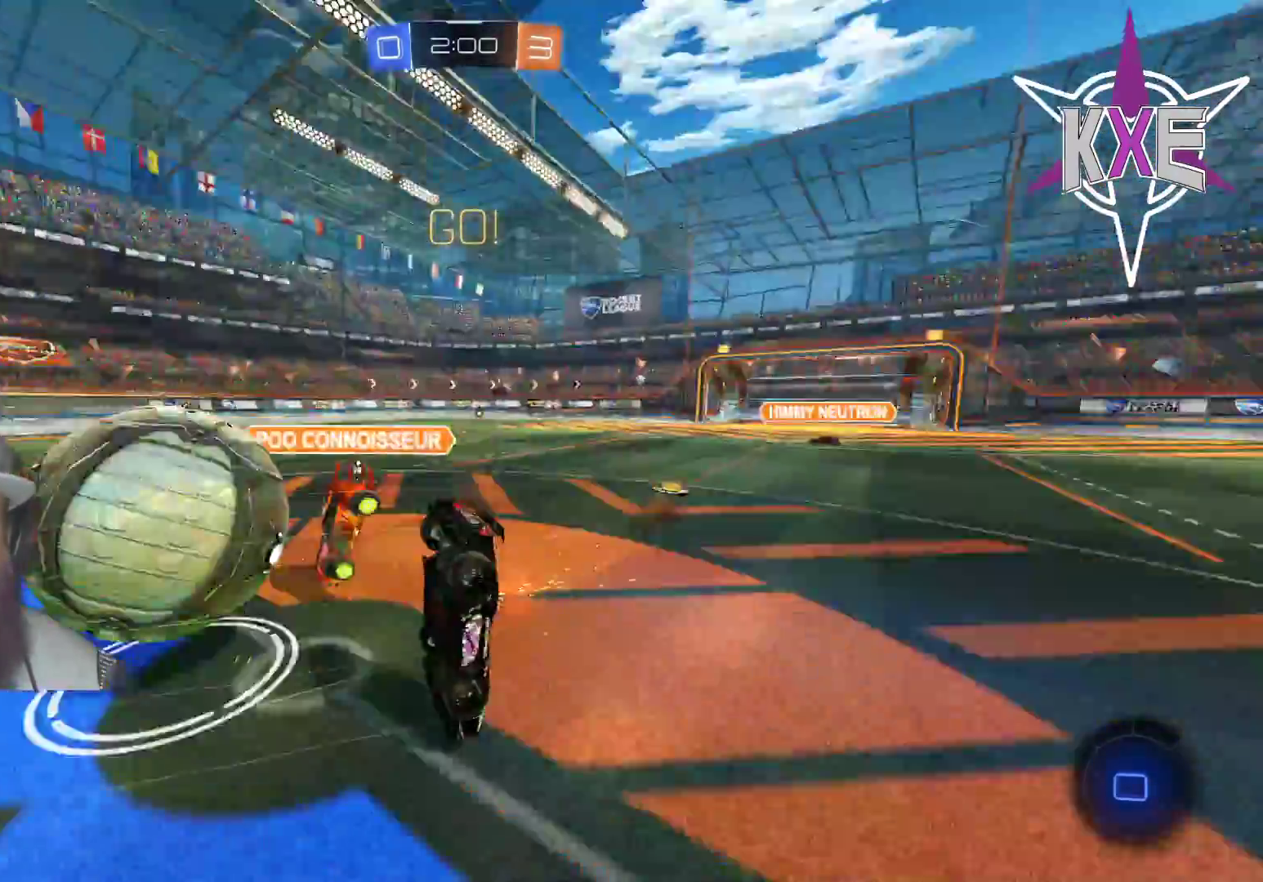
{"buttons": ["R2"], "left_stick": "right", "right_stick": "center", "events": [[17, "L1", "up"], [100, "R1", "up"], [133, "left_stick", "right"], [300, "SQUARE", "down"], [317, "CROSS", "down"], [467, "CROSS", "up"], [483, "SQUARE", "up"]]}
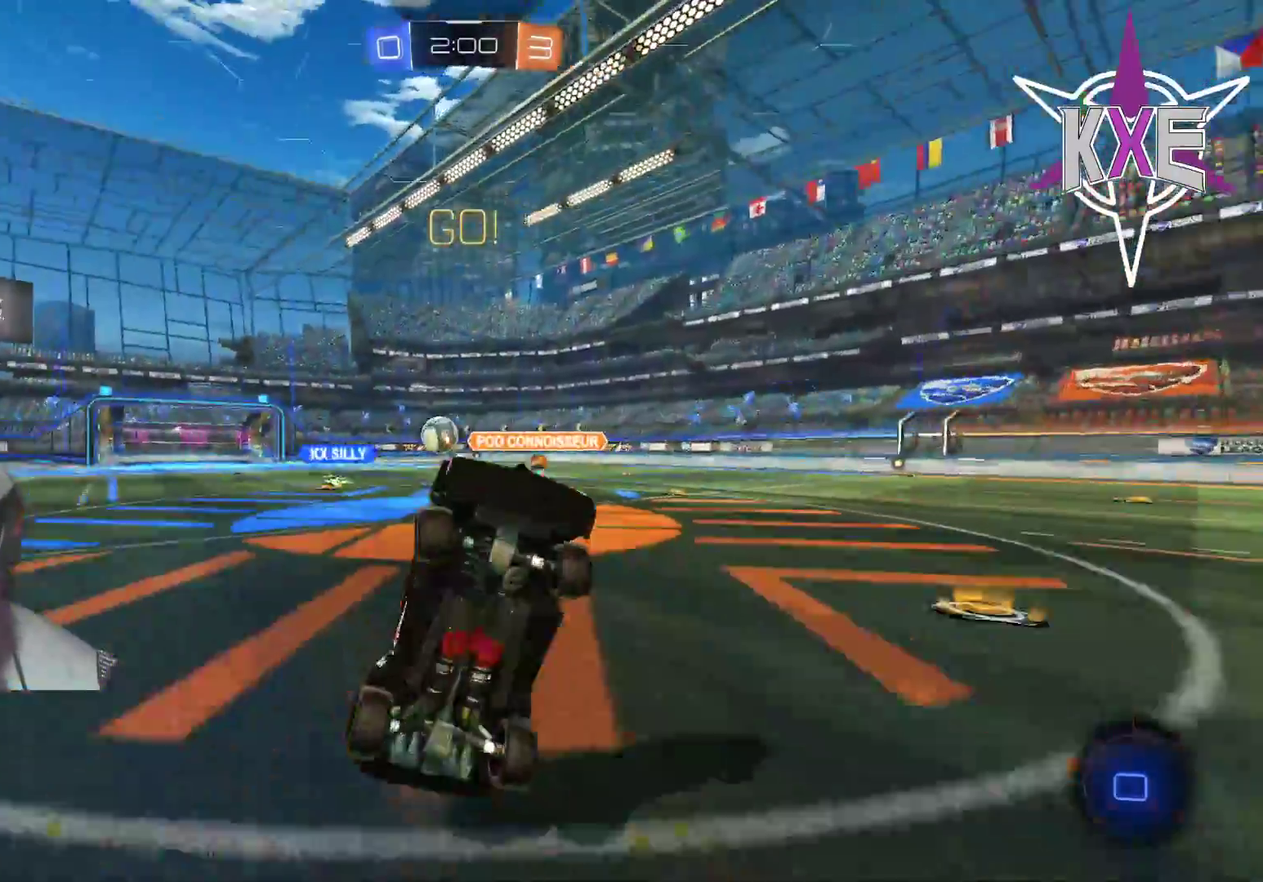
{"buttons": ["TRIANGLE", "R2"], "left_stick": "down-right", "right_stick": "center", "events": [[83, "left_stick", "center"], [200, "left_stick", "right"], [467, "TRIANGLE", "down"], [467, "left_stick", "down-right"]]}
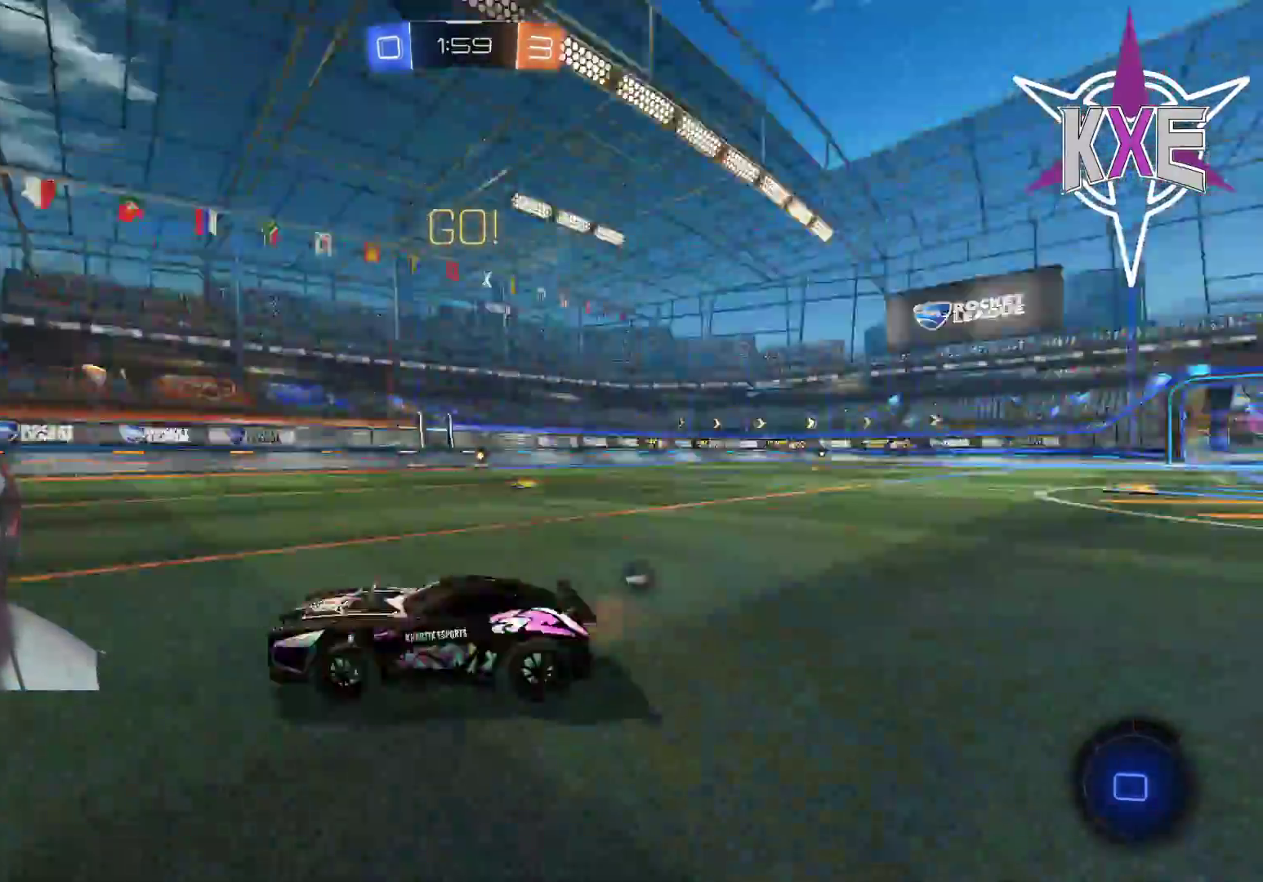
{"buttons": ["R2"], "left_stick": "down-right", "right_stick": "center", "events": [[50, "TRIANGLE", "up"]]}
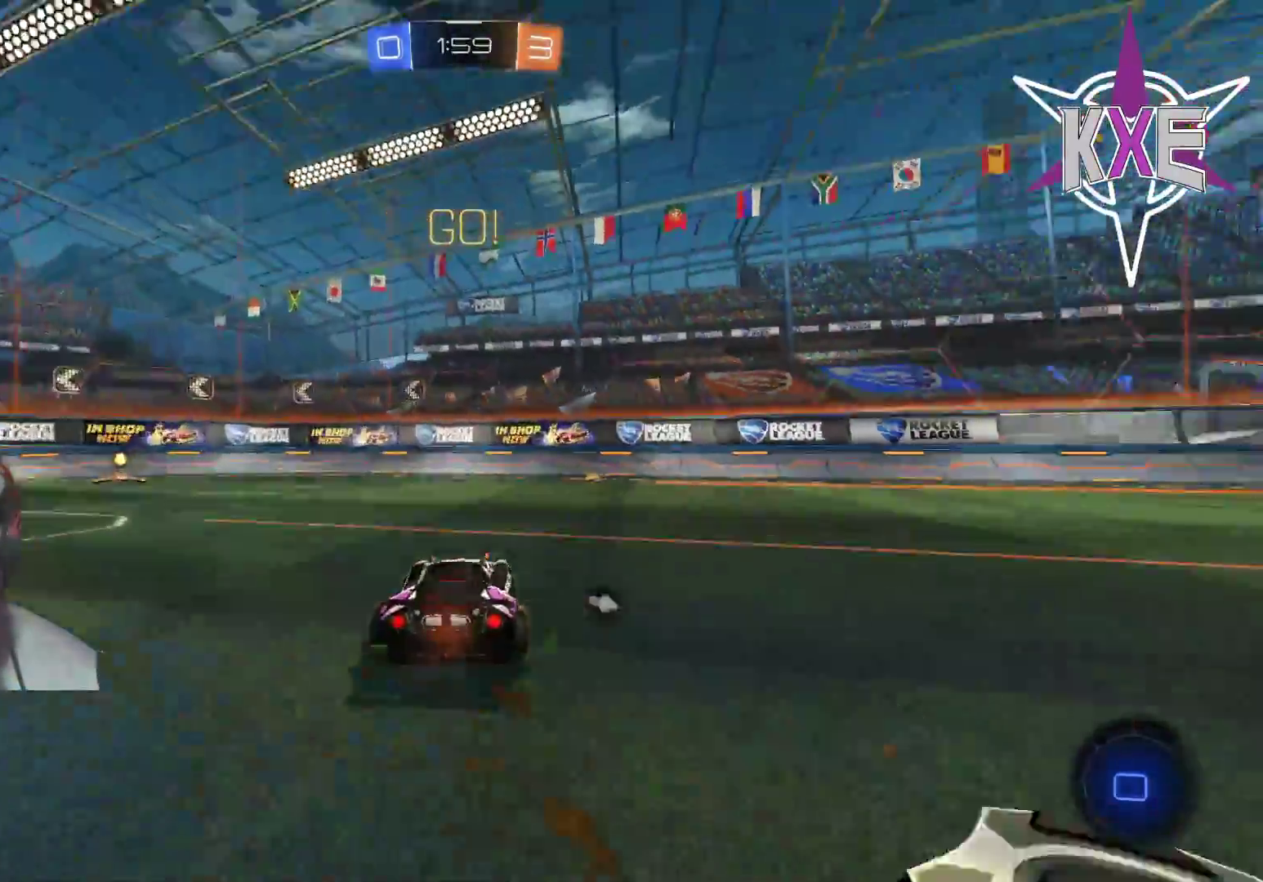
{"buttons": ["R2"], "left_stick": "down-right", "right_stick": "center", "events": []}
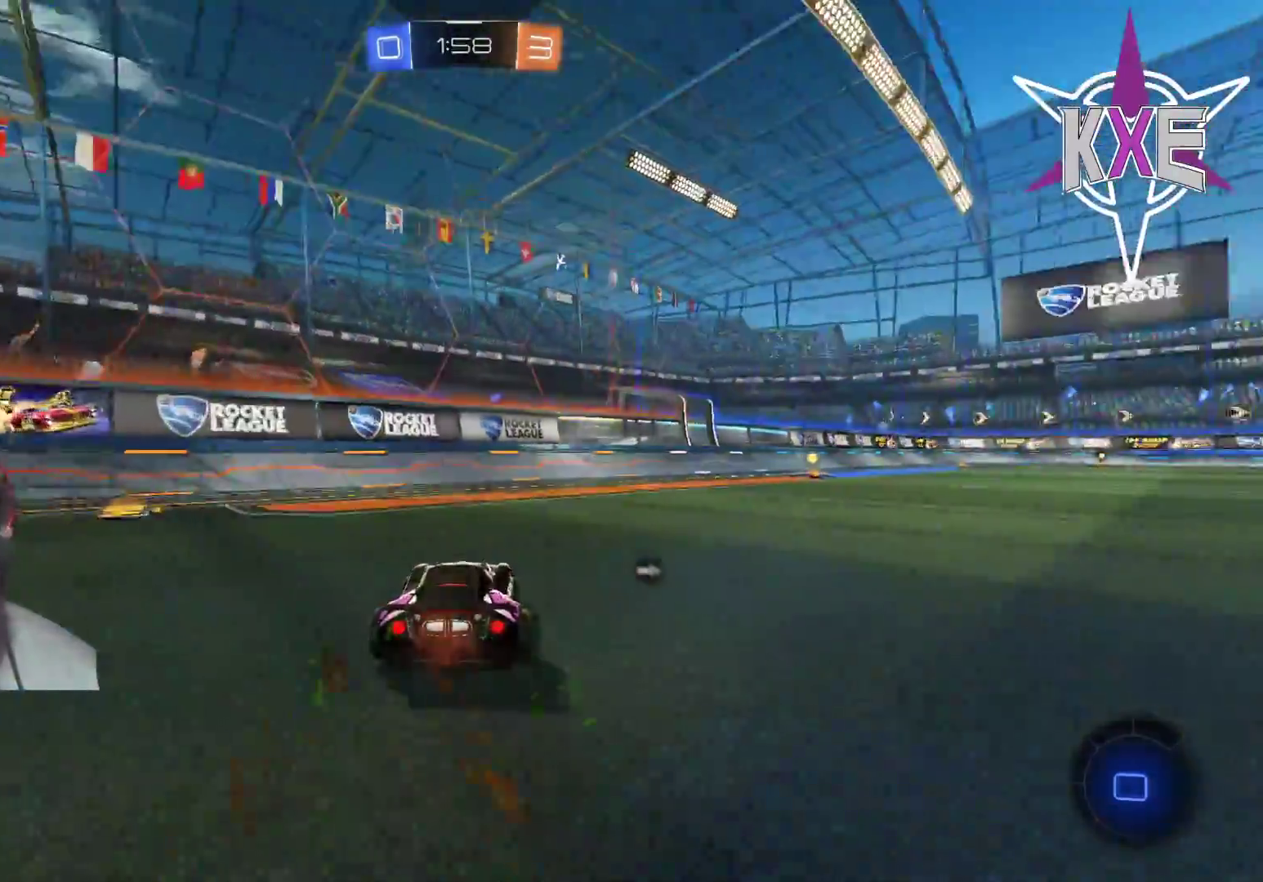
{"buttons": ["R2"], "left_stick": "down-right", "right_stick": "center", "events": []}
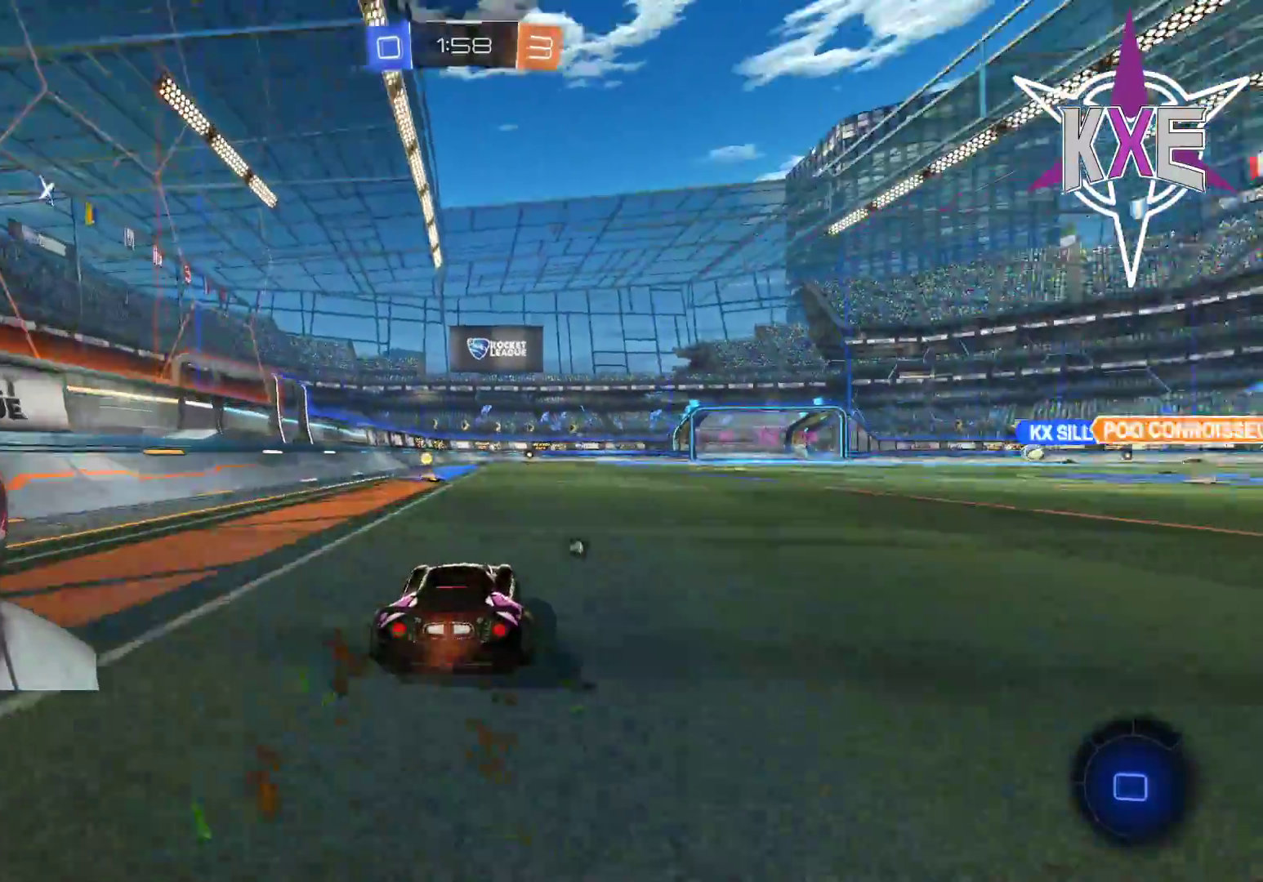
{"buttons": ["R1", "R2"], "left_stick": "center", "right_stick": "center", "events": [[33, "L1", "down"], [67, "R1", "down"], [67, "left_stick", "up-left"], [83, "CROSS", "down"], [167, "CROSS", "up"], [167, "L3", "down"], [217, "CROSS", "down"], [300, "L3", "up"], [317, "CROSS", "up"], [317, "L1", "up"], [400, "left_stick", "center"]]}
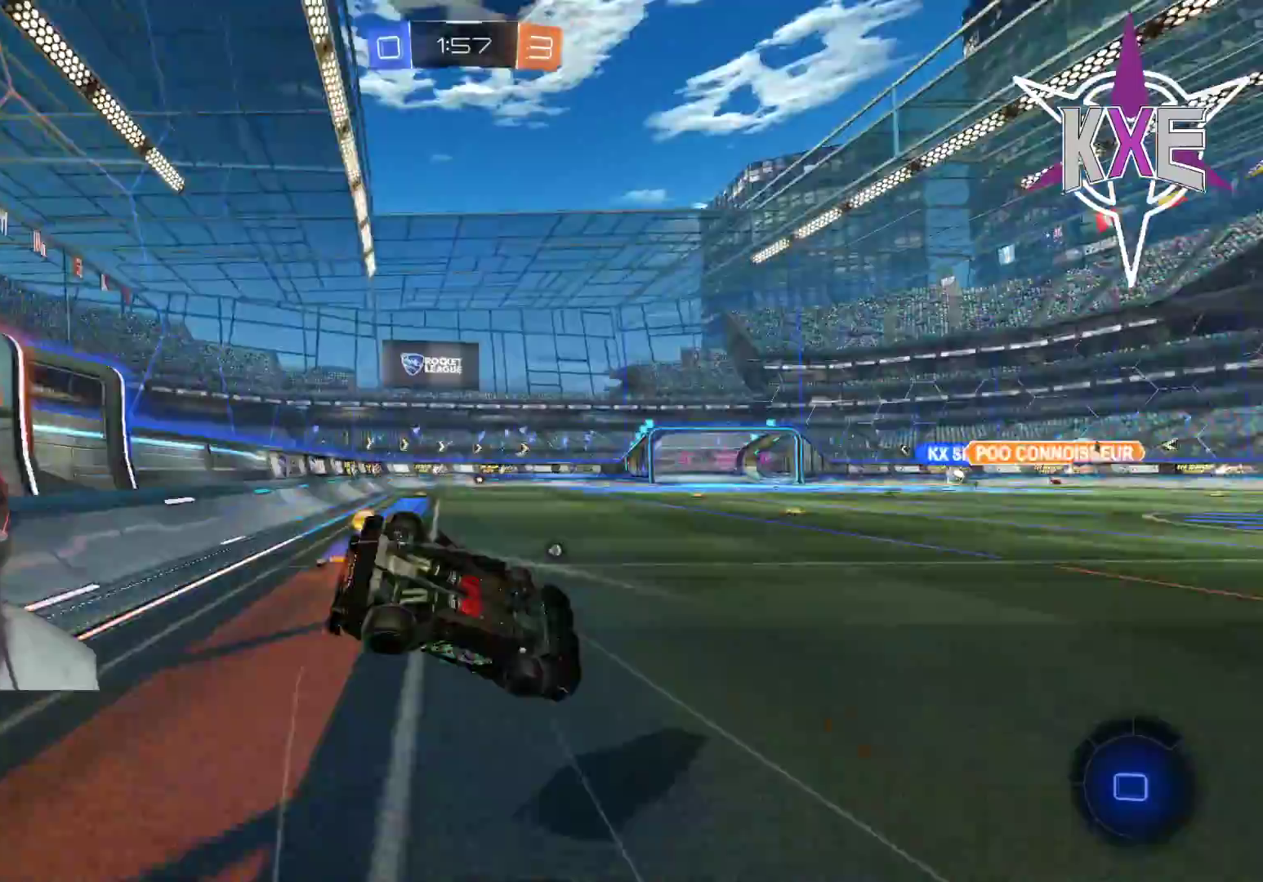
{"buttons": ["R1", "R2"], "left_stick": "center", "right_stick": "center", "events": [[17, "left_stick", "left"], [33, "R1", "up"], [100, "TRIANGLE", "down"], [150, "left_stick", "center"], [217, "TRIANGLE", "up"], [267, "R2", "up"], [433, "R2", "down"], [483, "R1", "down"]]}
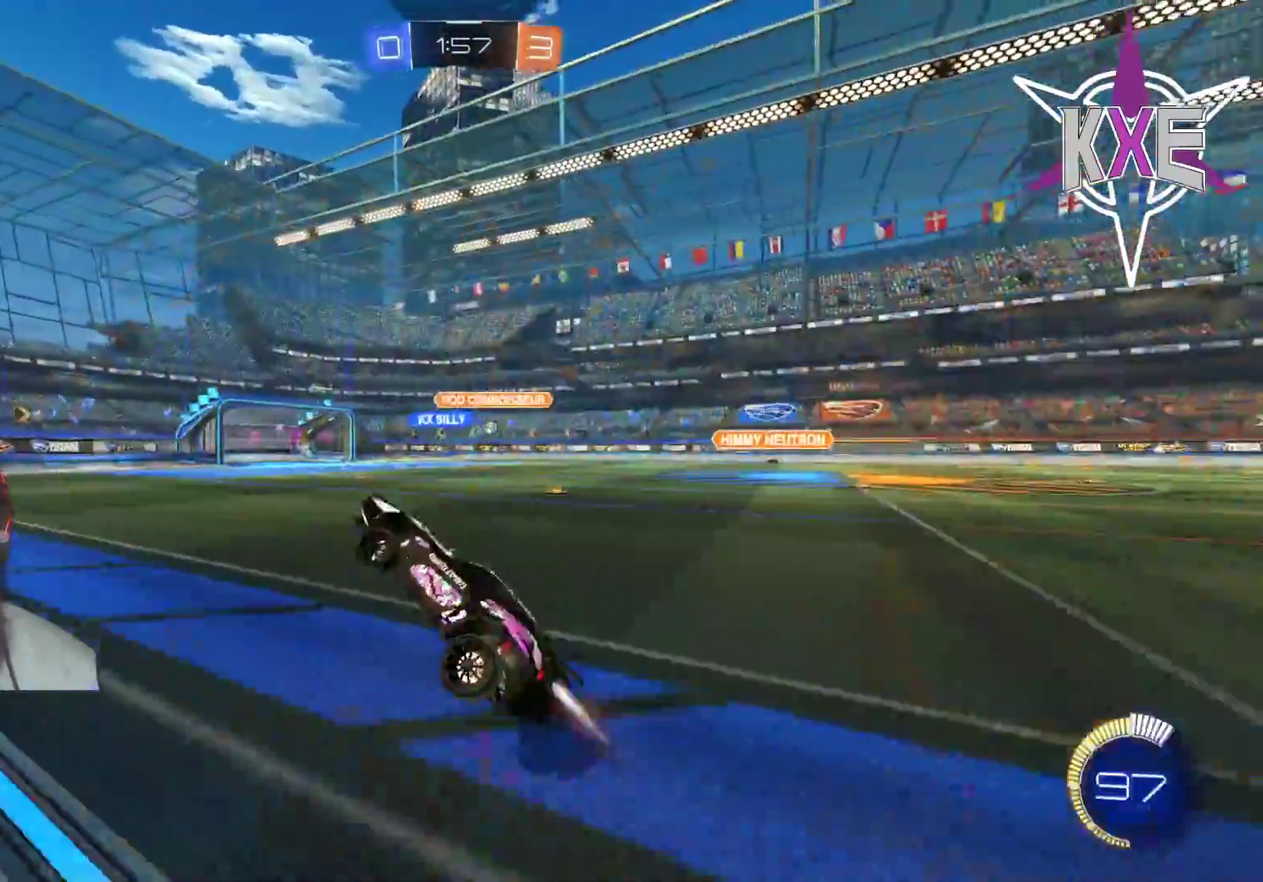
{"buttons": ["R2"], "left_stick": "center", "right_stick": "center", "events": [[333, "left_stick", "right"], [367, "R1", "up"], [483, "left_stick", "center"]]}
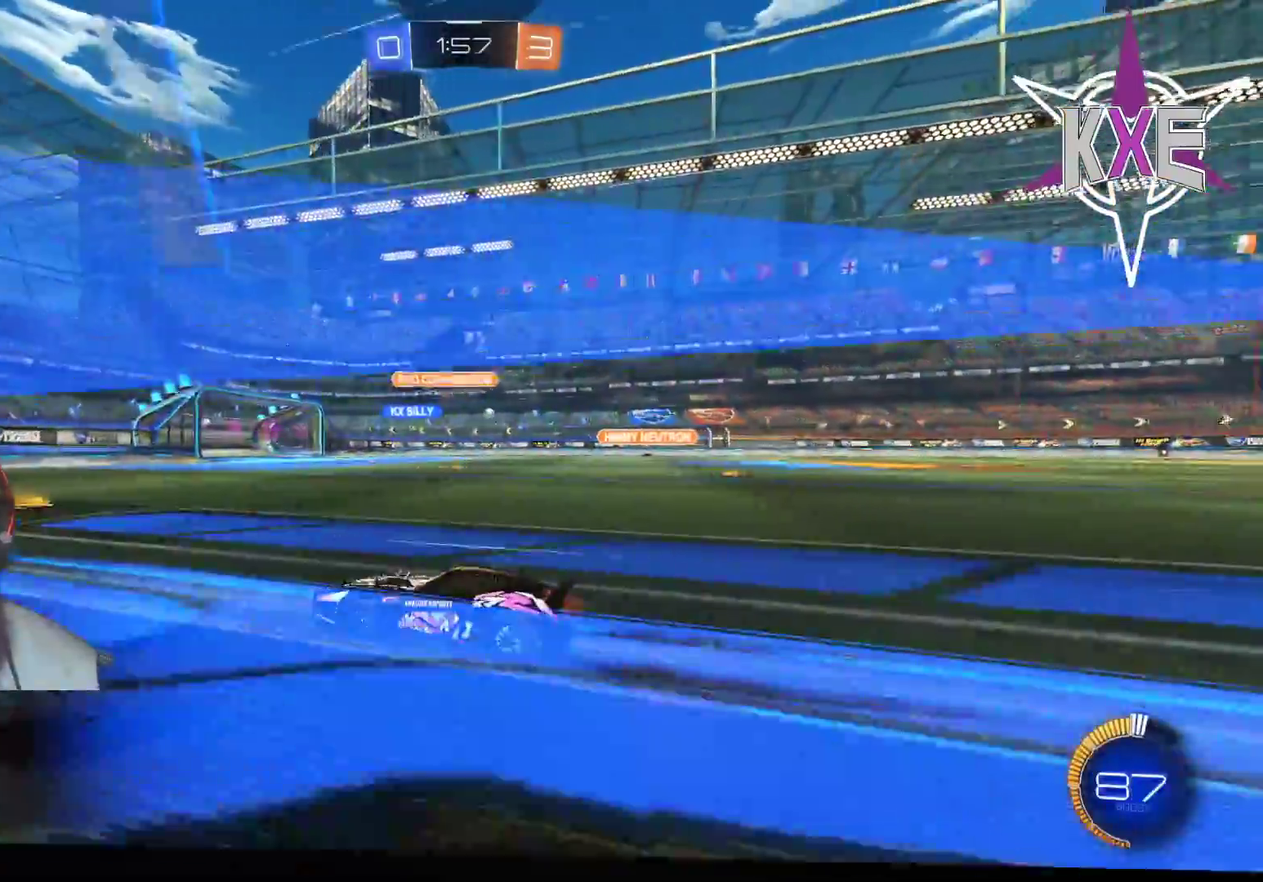
{"buttons": ["R2"], "left_stick": "center", "right_stick": "center", "events": [[200, "R1", "down"], [250, "left_stick", "right"], [383, "R1", "up"], [433, "left_stick", "center"]]}
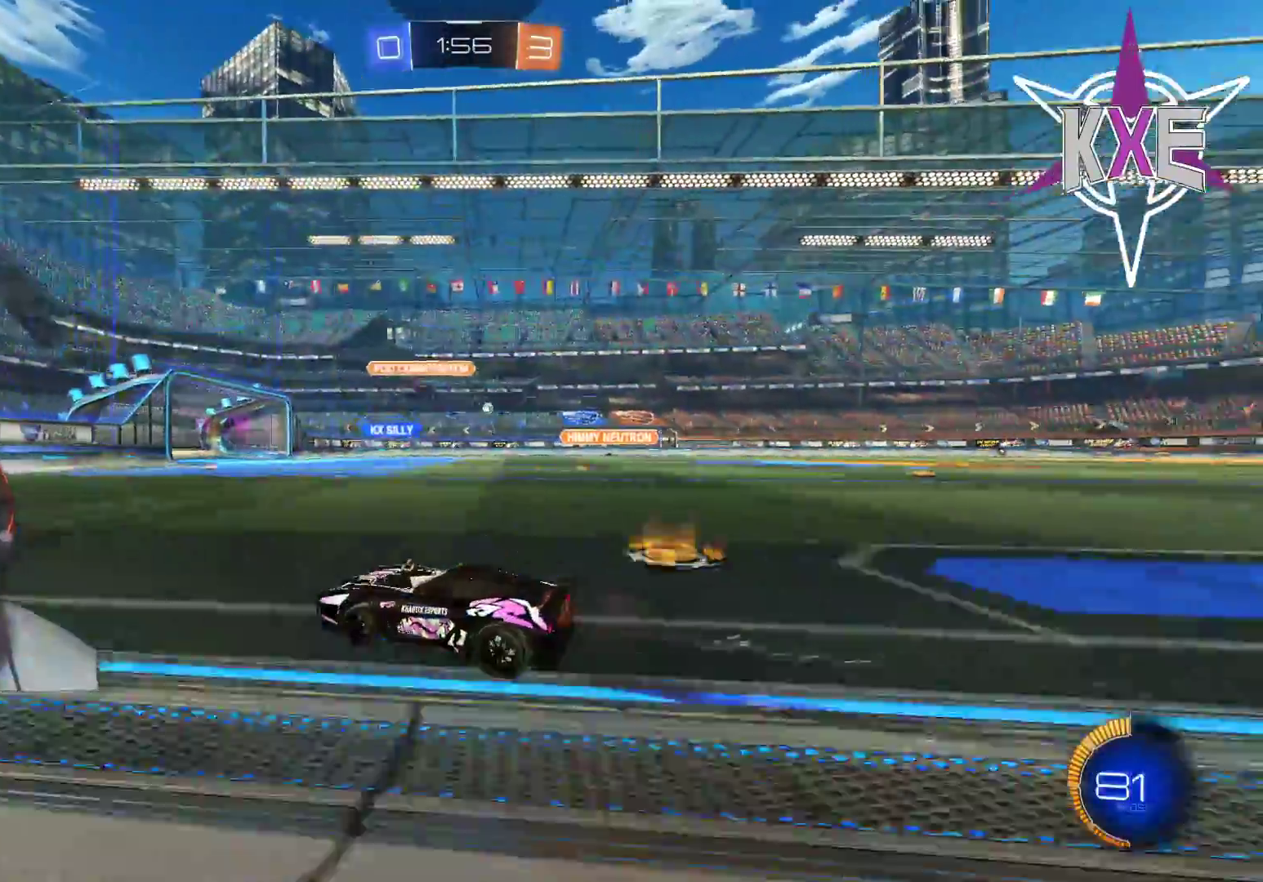
{"buttons": ["R2"], "left_stick": "center", "right_stick": "center", "events": [[150, "left_stick", "right"], [267, "left_stick", "center"]]}
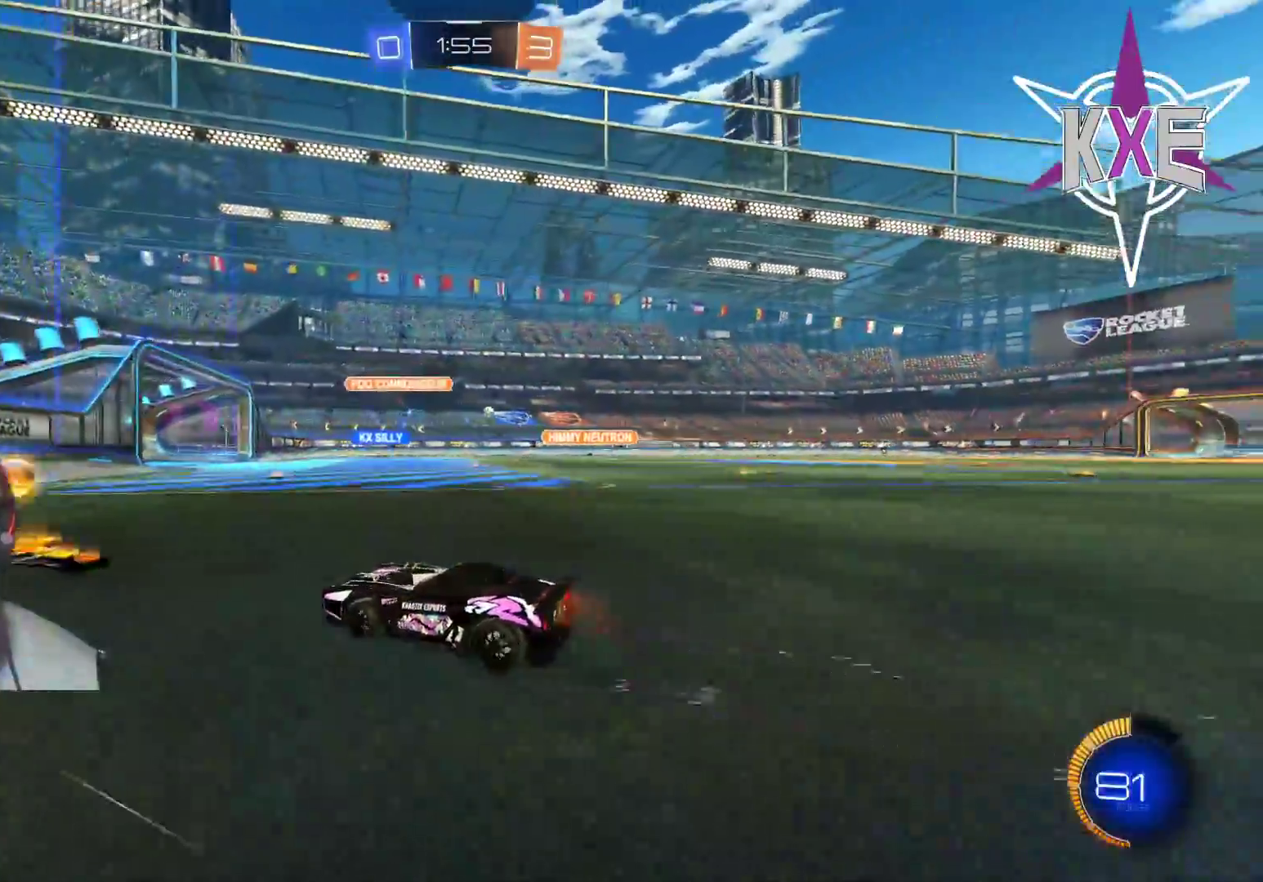
{"buttons": ["R2"], "left_stick": "right", "right_stick": "center", "events": [[17, "left_stick", "right"], [217, "left_stick", "center"], [417, "left_stick", "right"]]}
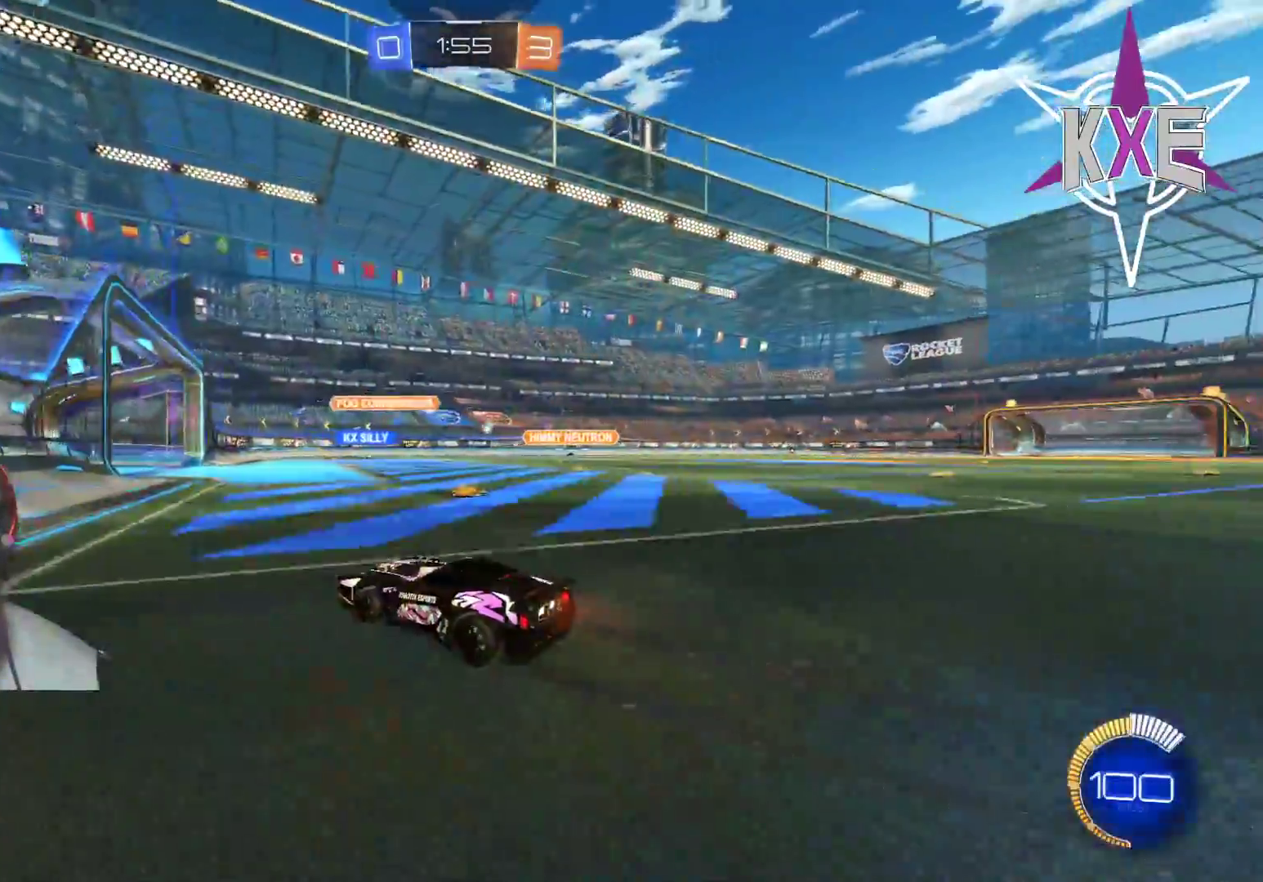
{"buttons": [], "left_stick": "center", "right_stick": "center", "events": [[50, "R2", "up"], [233, "left_stick", "center"], [267, "R2", "down"], [433, "R2", "up"]]}
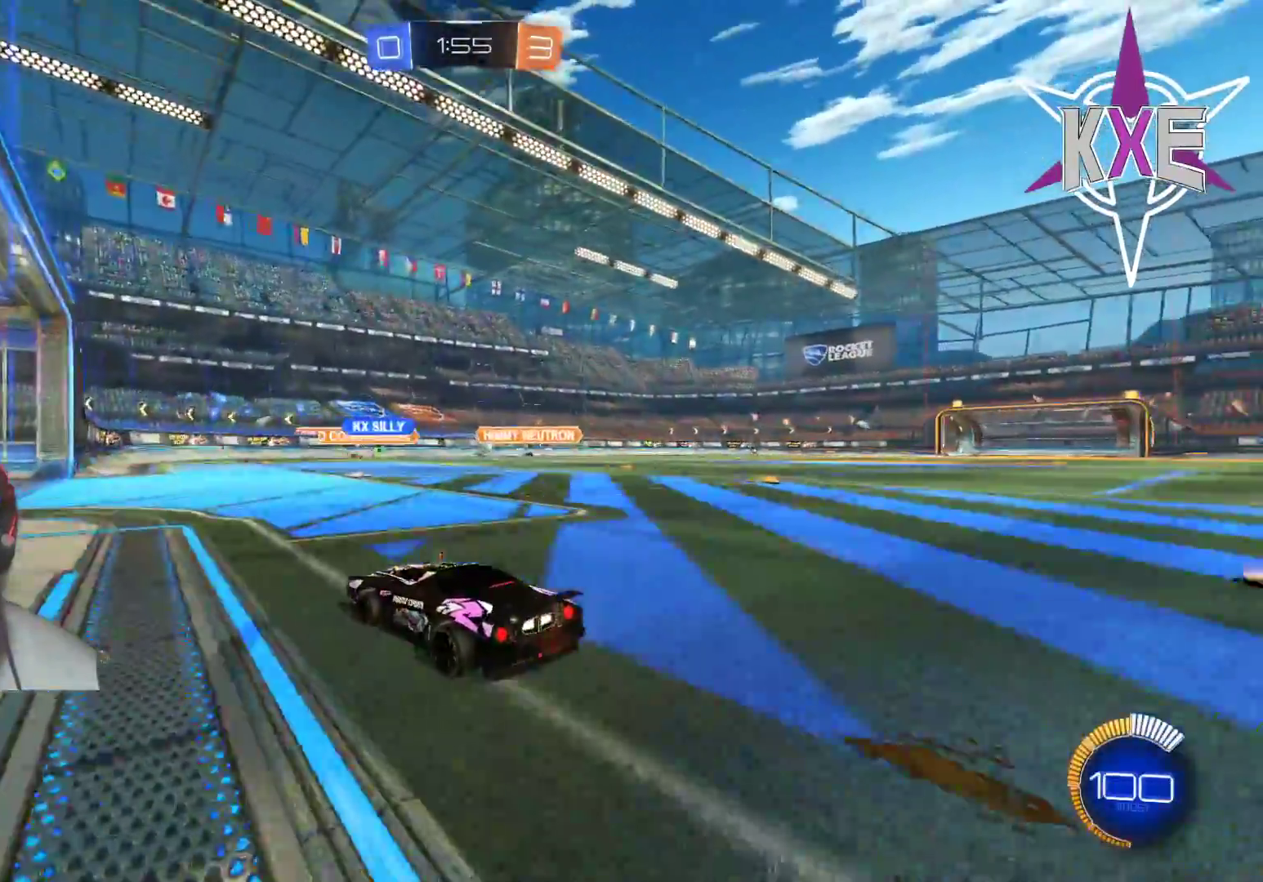
{"buttons": [], "left_stick": "right", "right_stick": "center", "events": [[483, "left_stick", "right"]]}
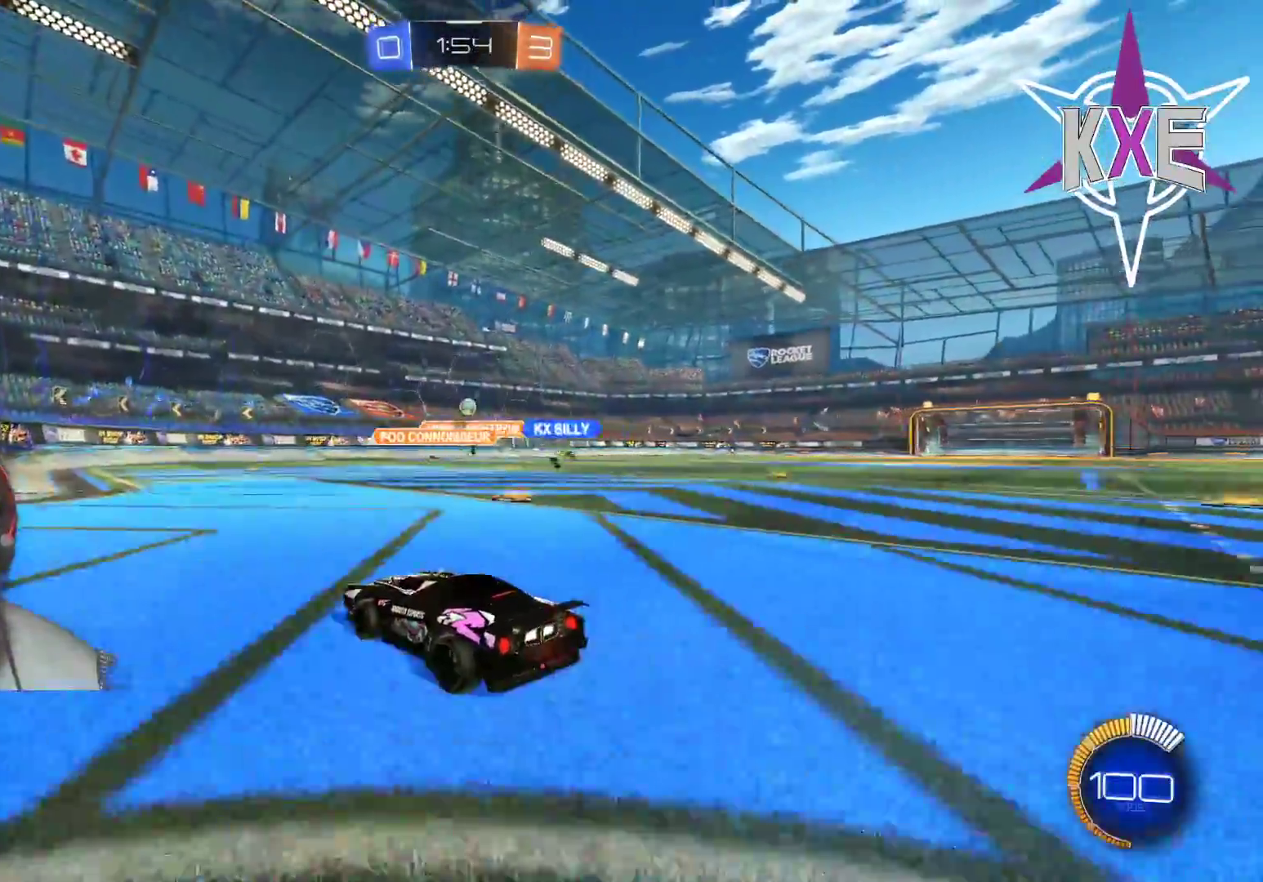
{"buttons": ["R2"], "left_stick": "center", "right_stick": "center", "events": [[33, "left_stick", "down-right"], [133, "left_stick", "center"], [200, "left_stick", "left"], [300, "L2", "down"], [433, "L2", "up"], [433, "R2", "down"], [483, "left_stick", "center"]]}
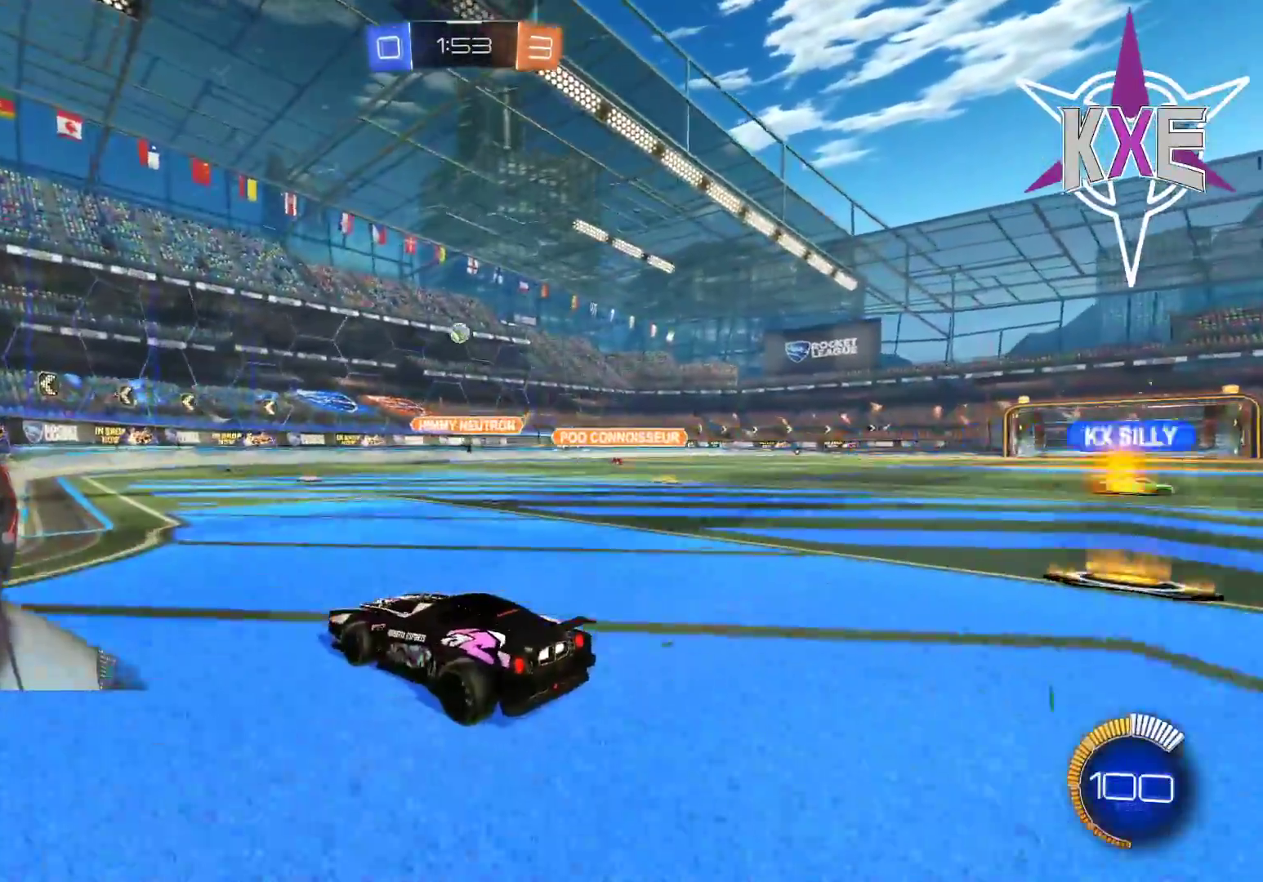
{"buttons": ["R2"], "left_stick": "left", "right_stick": "center", "events": [[167, "R1", "down"], [217, "left_stick", "left"], [467, "R1", "up"]]}
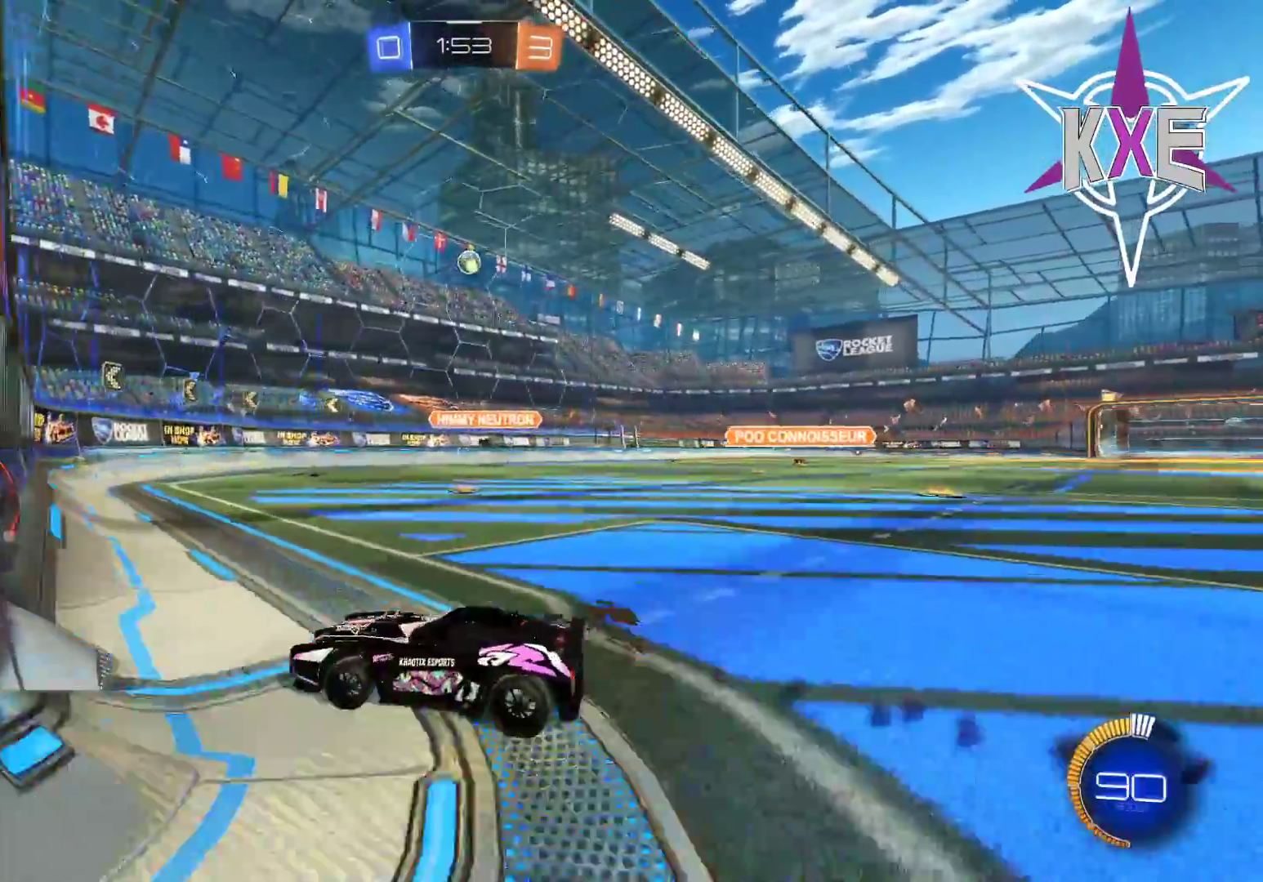
{"buttons": ["R1", "R2"], "left_stick": "right", "right_stick": "center", "events": [[100, "left_stick", "center"], [150, "left_stick", "right"], [300, "left_stick", "center"], [400, "R1", "down"], [433, "left_stick", "right"]]}
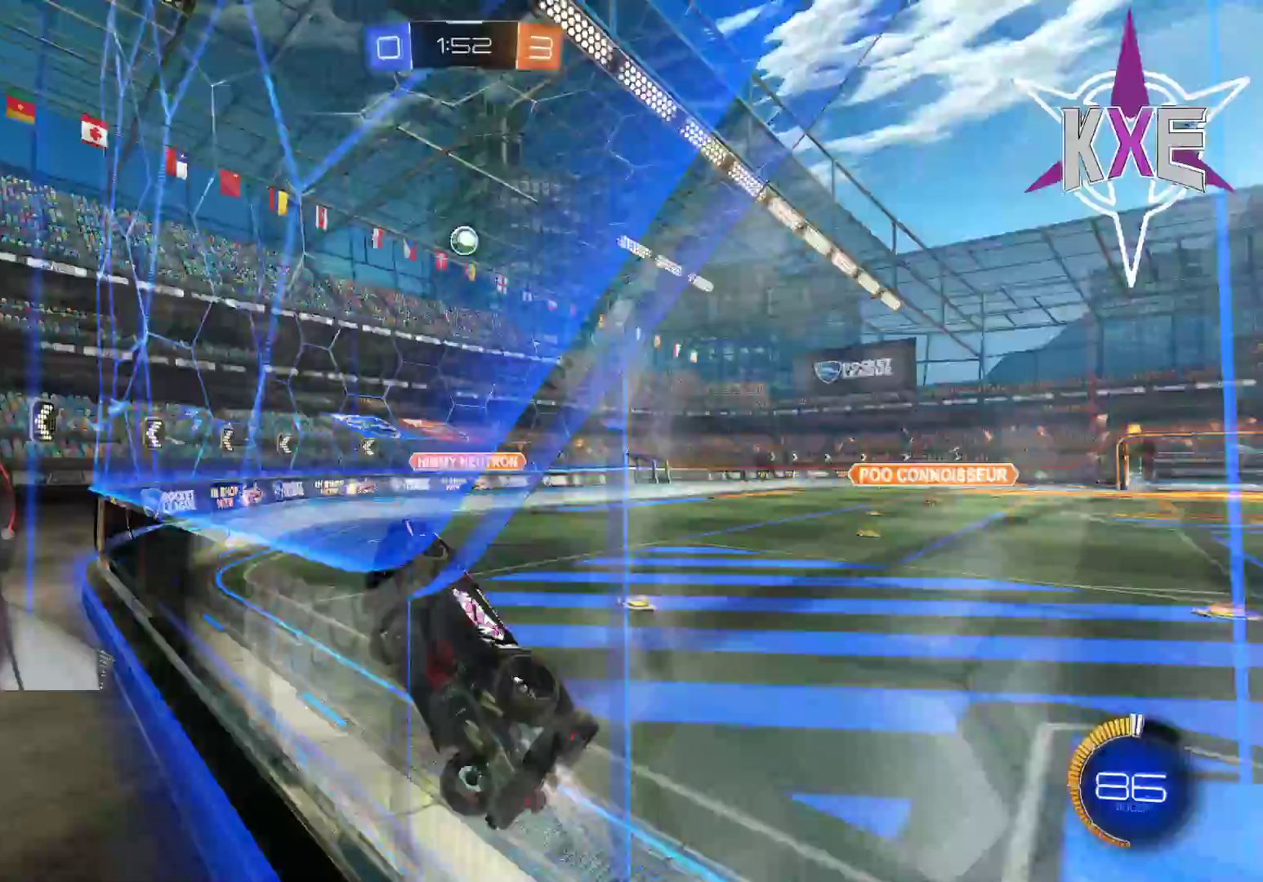
{"buttons": ["R2"], "left_stick": "center", "right_stick": "center", "events": [[67, "R1", "up"], [83, "left_stick", "center"], [133, "left_stick", "left"], [367, "left_stick", "center"], [417, "left_stick", "right"], [500, "left_stick", "center"]]}
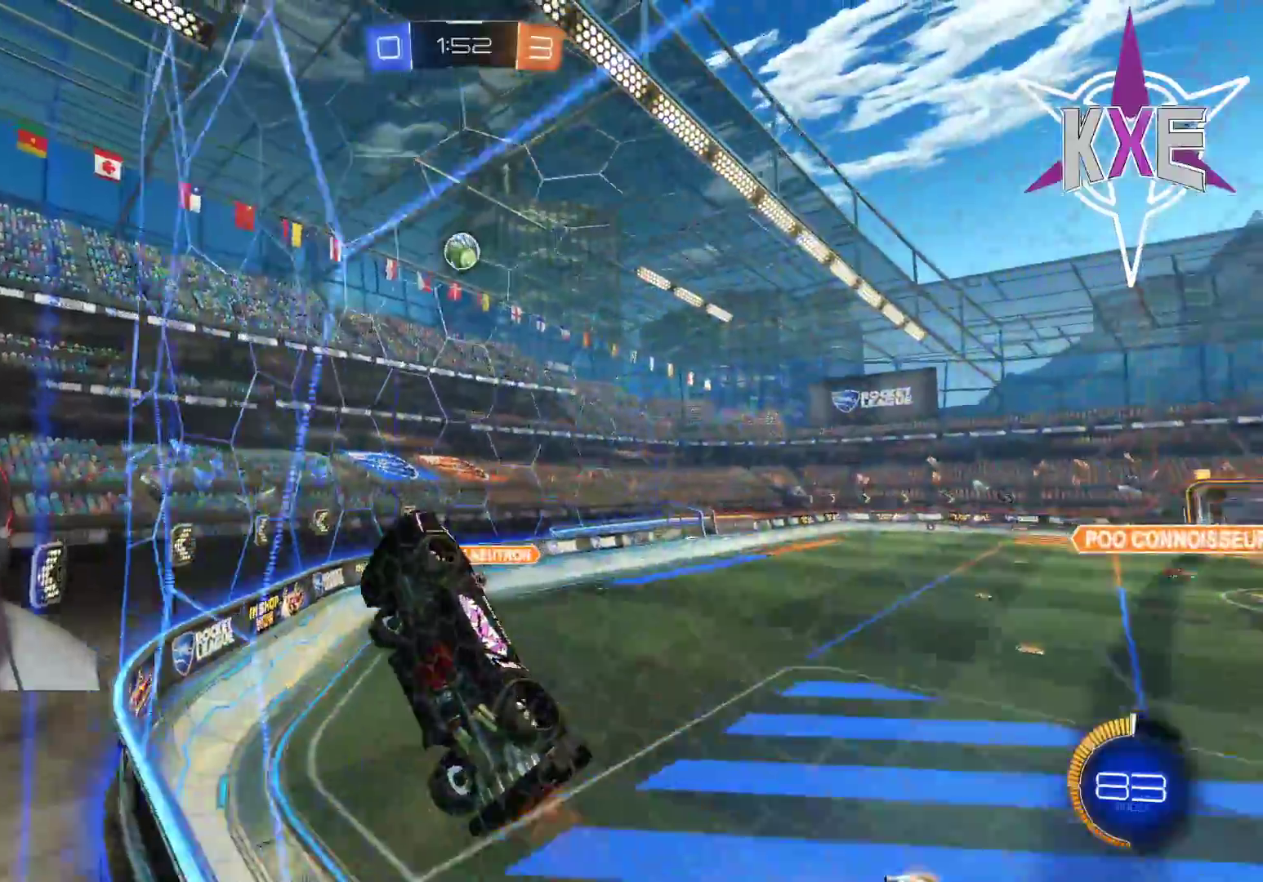
{"buttons": ["R1", "R2"], "left_stick": "down-right", "right_stick": "center", "events": [[183, "left_stick", "down-right"], [300, "left_stick", "center"], [367, "R1", "down"], [433, "left_stick", "down-right"]]}
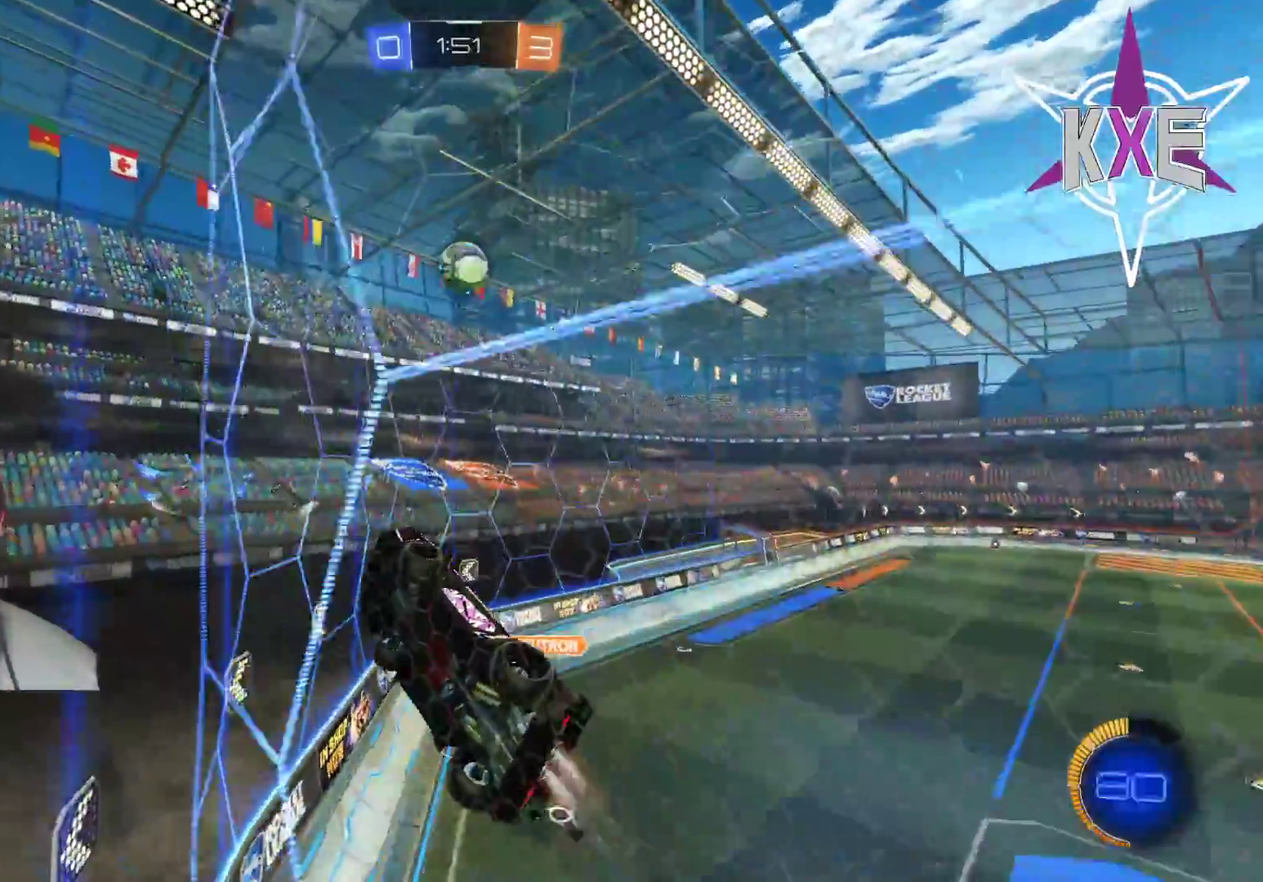
{"buttons": ["R1", "R2"], "left_stick": "center", "right_stick": "center", "events": [[33, "left_stick", "down"], [317, "CROSS", "down"], [450, "left_stick", "center"], [483, "CROSS", "up"]]}
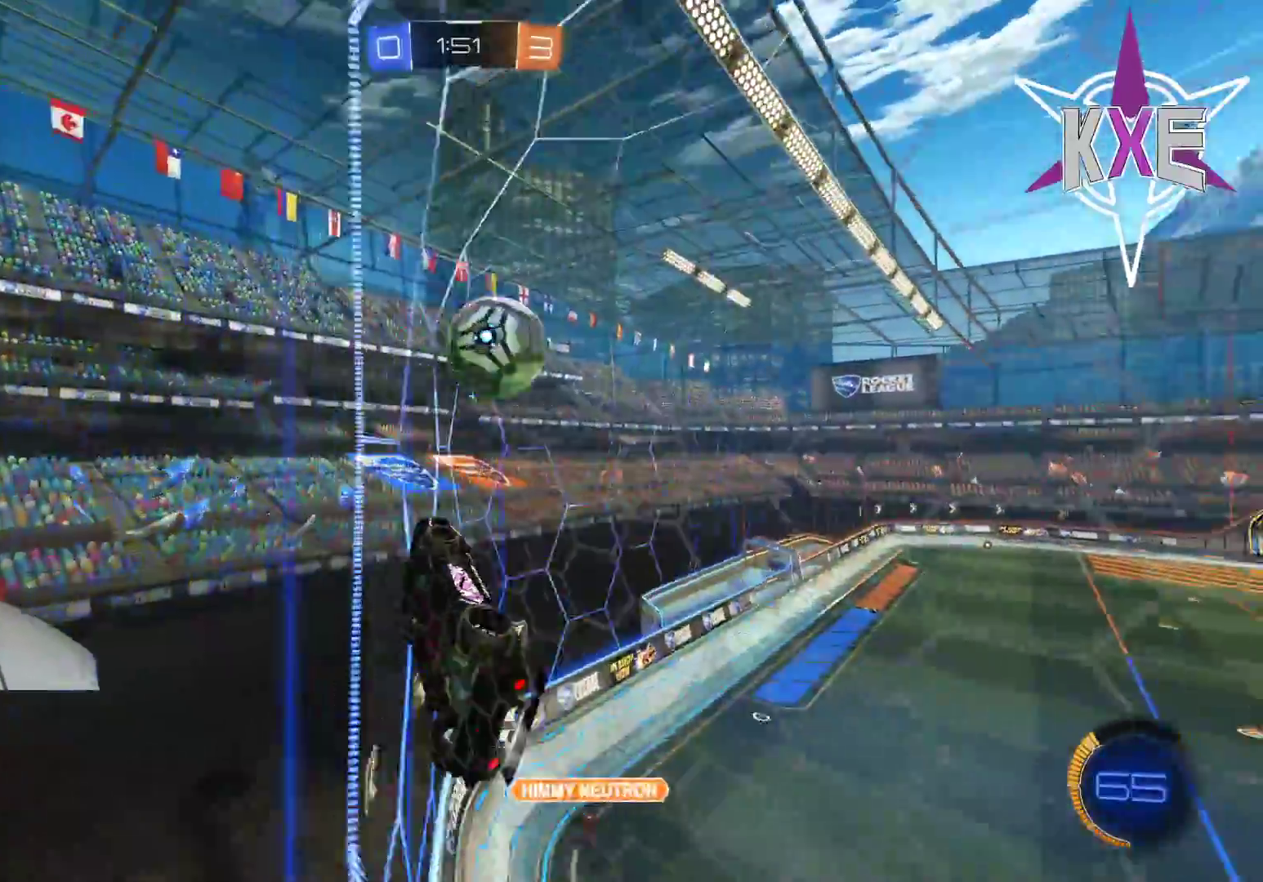
{"buttons": [], "left_stick": "right", "right_stick": "center", "events": [[133, "left_stick", "down-right"], [150, "L3", "down"], [200, "CROSS", "down"], [367, "L3", "up"], [367, "left_stick", "right"], [400, "CROSS", "up"], [417, "R1", "up"], [467, "R2", "up"]]}
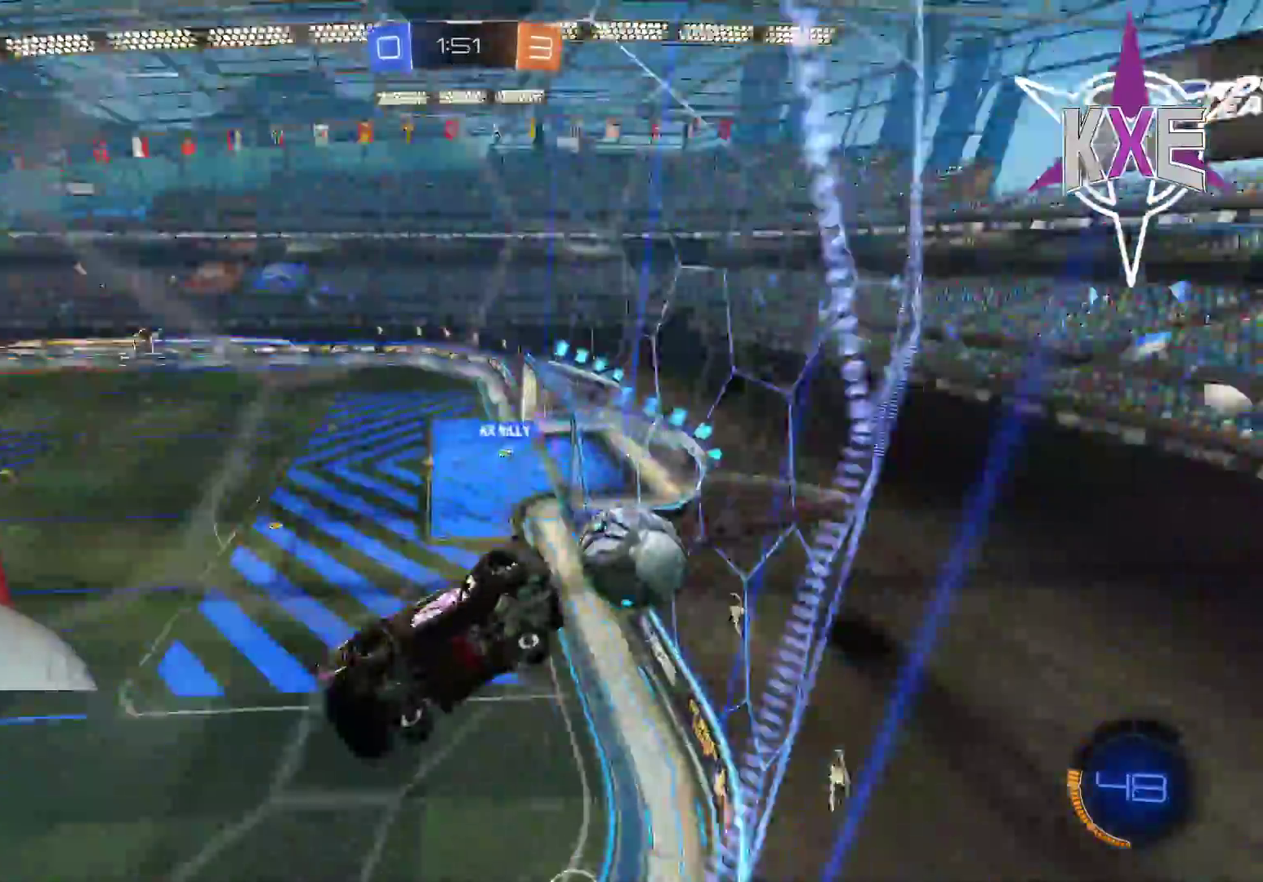
{"buttons": ["R2"], "left_stick": "down-right", "right_stick": "center", "events": [[183, "L3", "down"], [183, "left_stick", "down-right"], [433, "R2", "down"], [500, "L3", "up"]]}
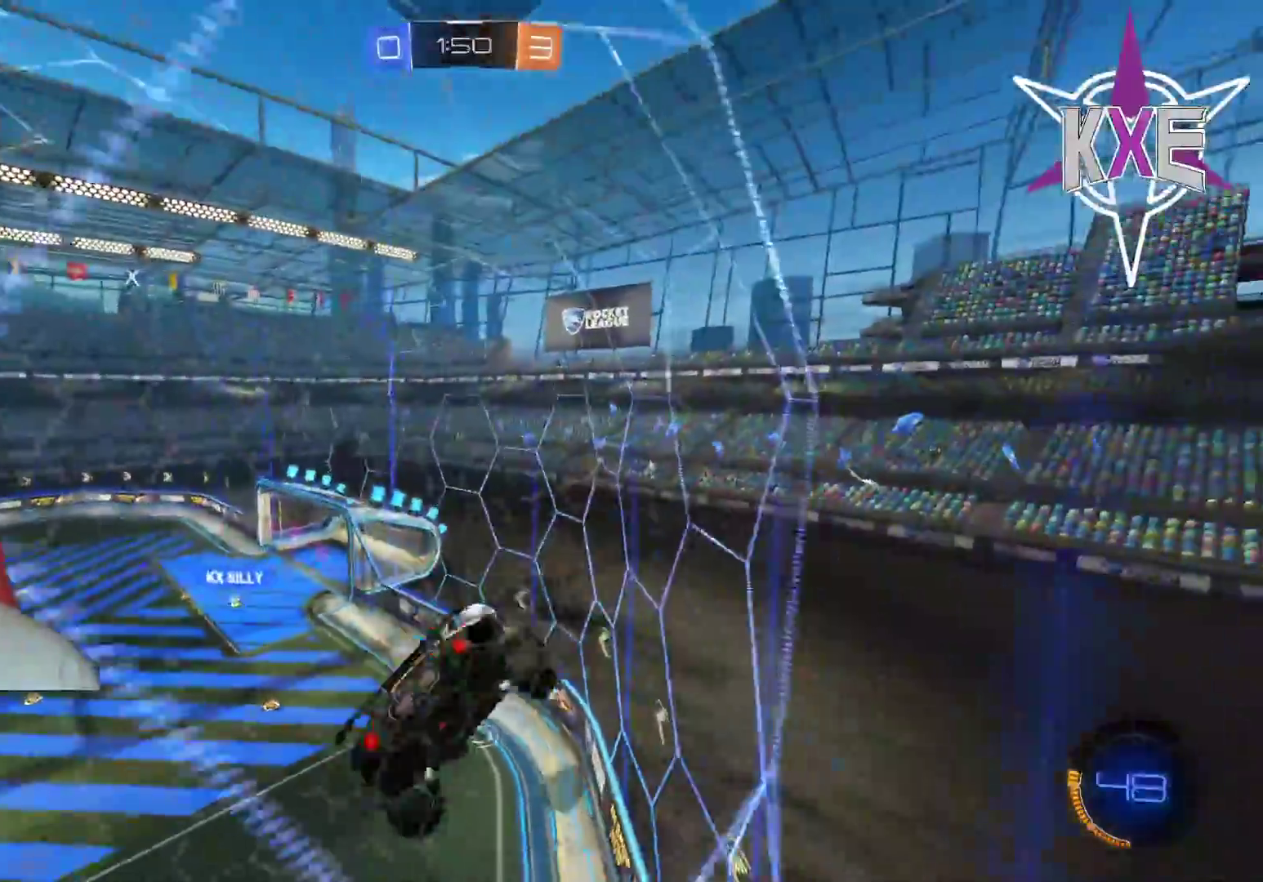
{"buttons": ["R2"], "left_stick": "center", "right_stick": "center", "events": [[367, "left_stick", "center"]]}
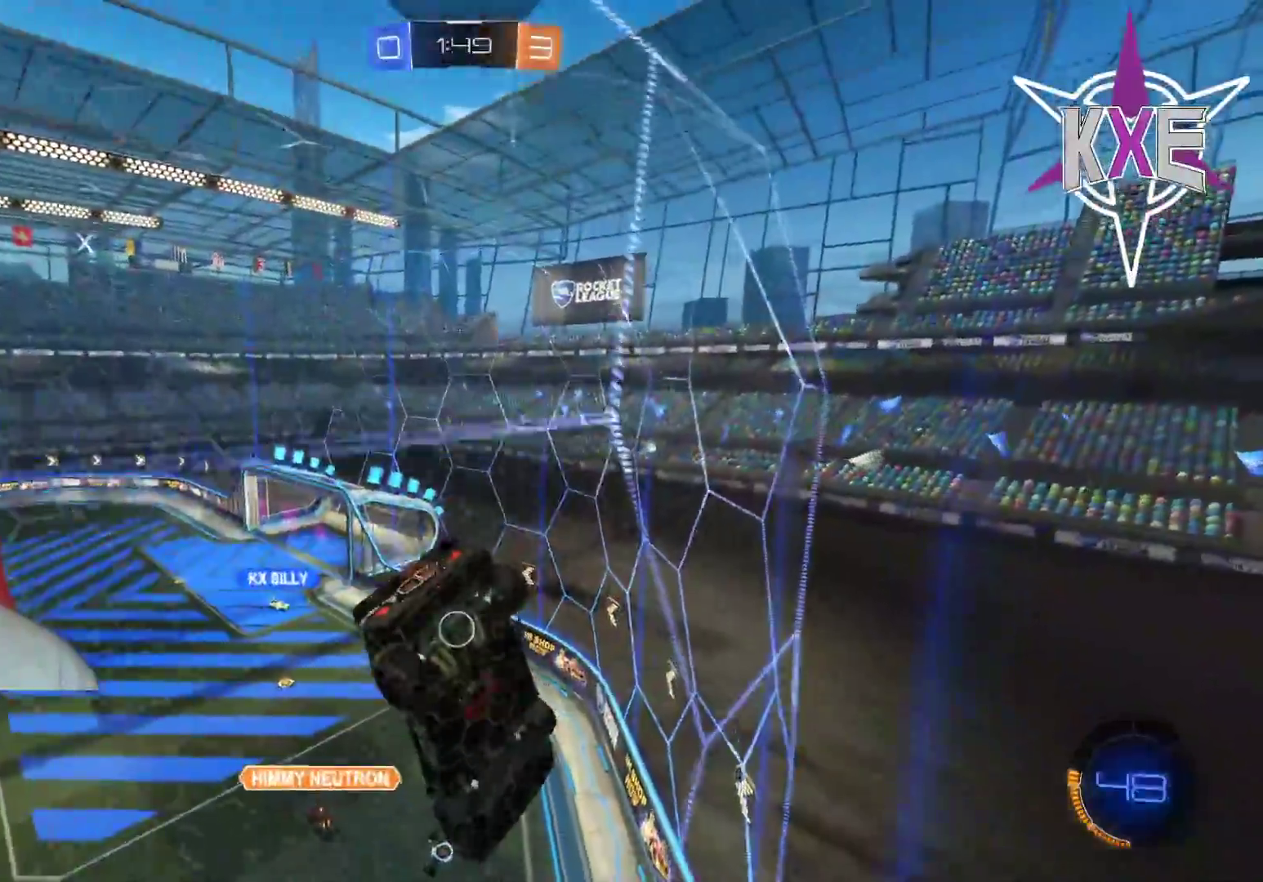
{"buttons": ["R2"], "left_stick": "right", "right_stick": "center", "events": [[467, "left_stick", "right"]]}
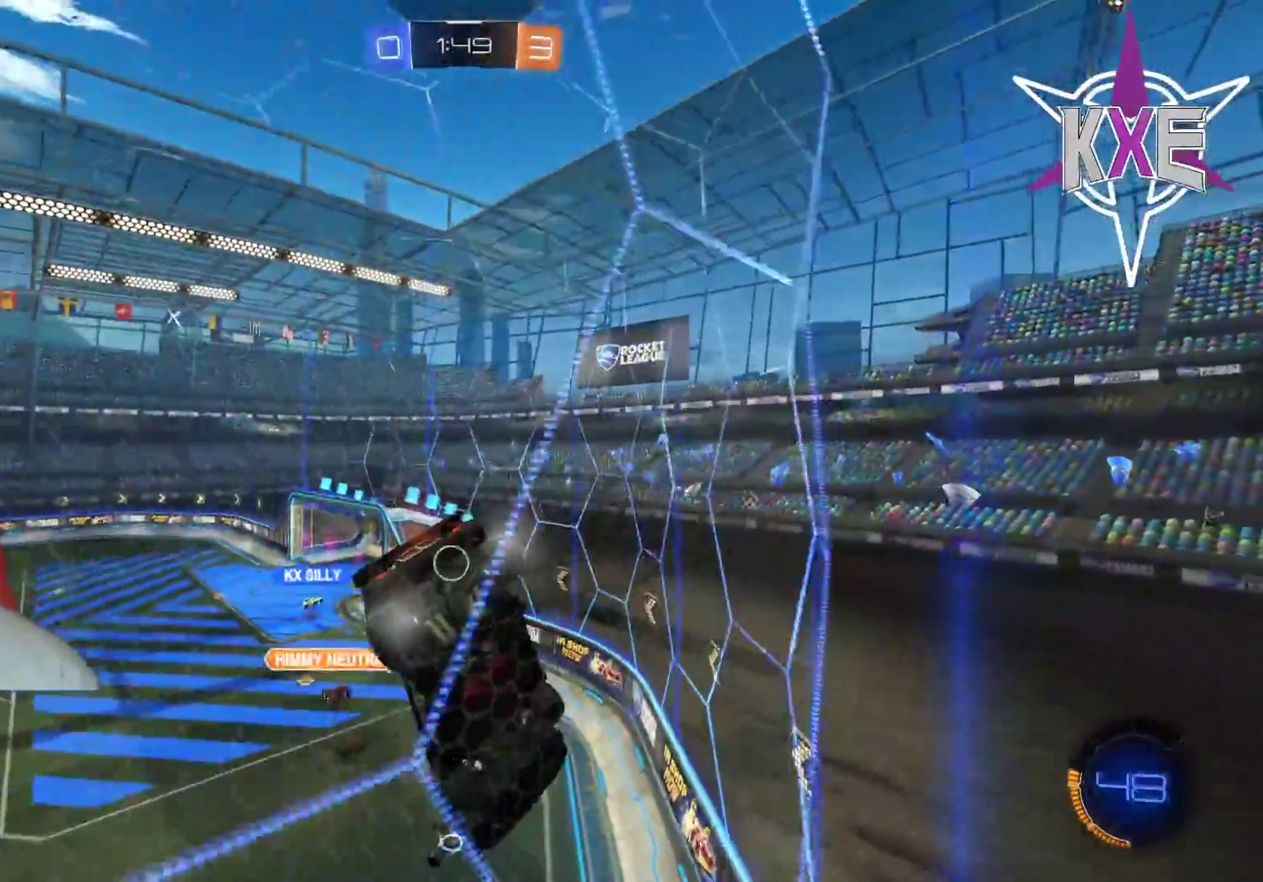
{"buttons": ["R1", "R2"], "left_stick": "center", "right_stick": "center", "events": [[117, "left_stick", "center"], [250, "R1", "down"], [317, "left_stick", "down-right"], [417, "left_stick", "center"]]}
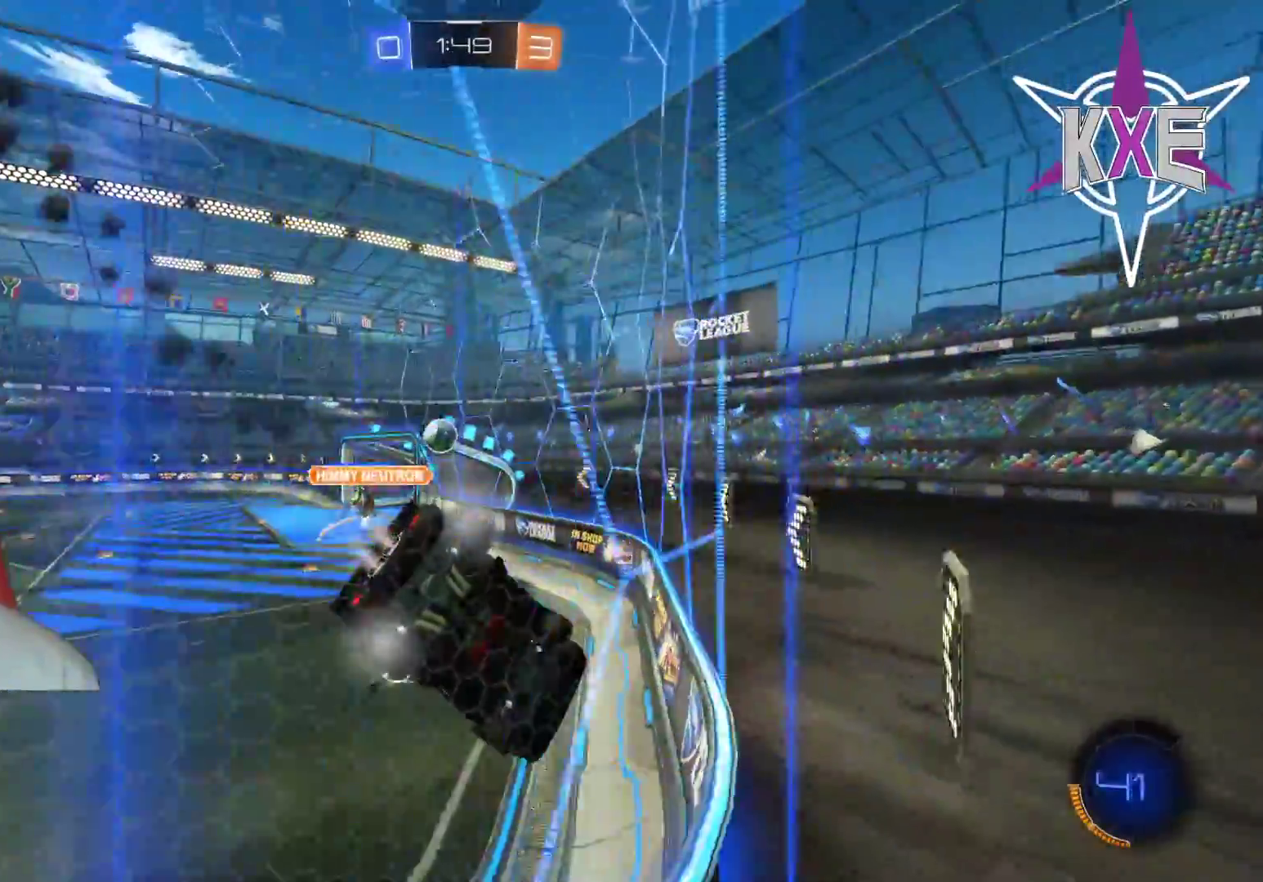
{"buttons": ["R1", "R2"], "left_stick": "center", "right_stick": "center", "events": []}
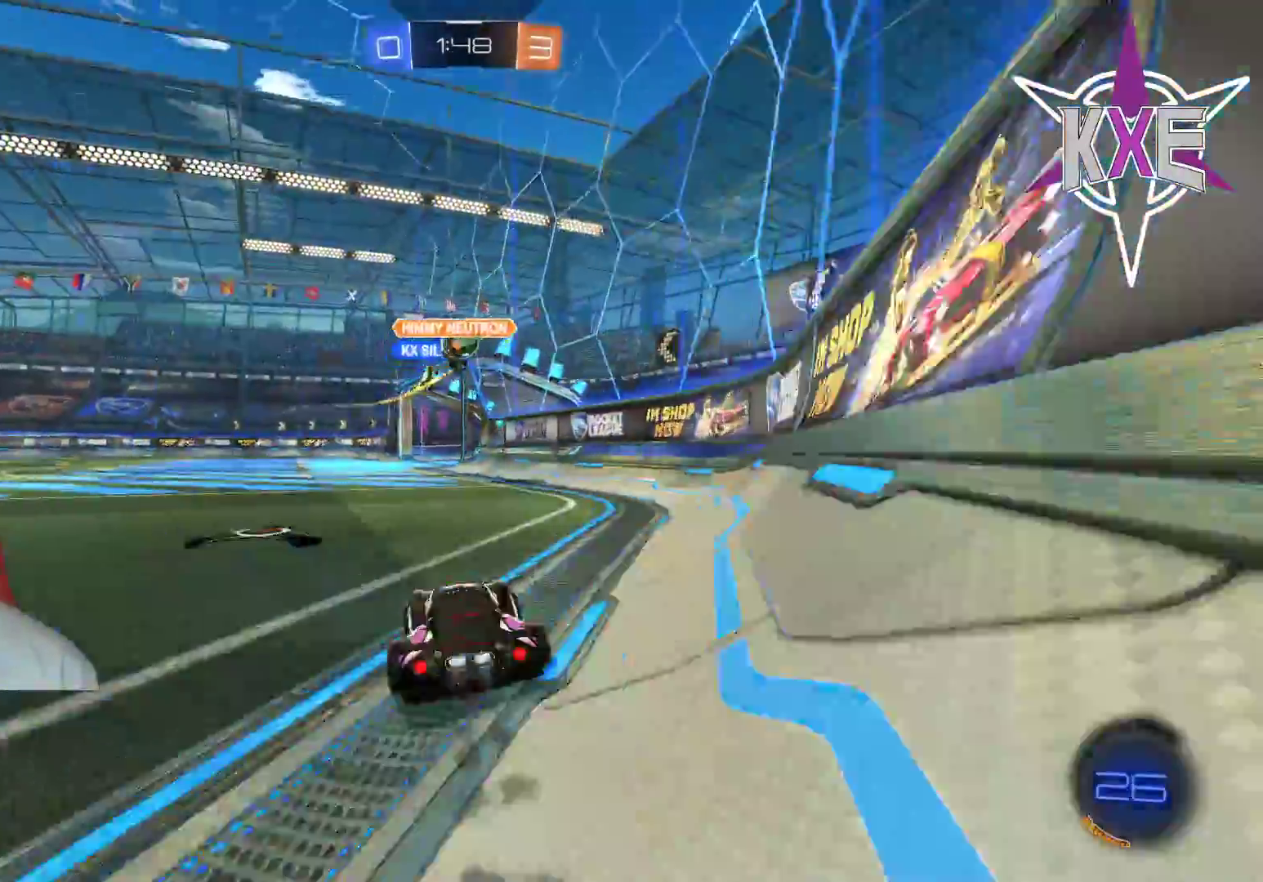
{"buttons": ["R2"], "left_stick": "left", "right_stick": "center", "events": [[17, "R1", "up"], [400, "left_stick", "left"]]}